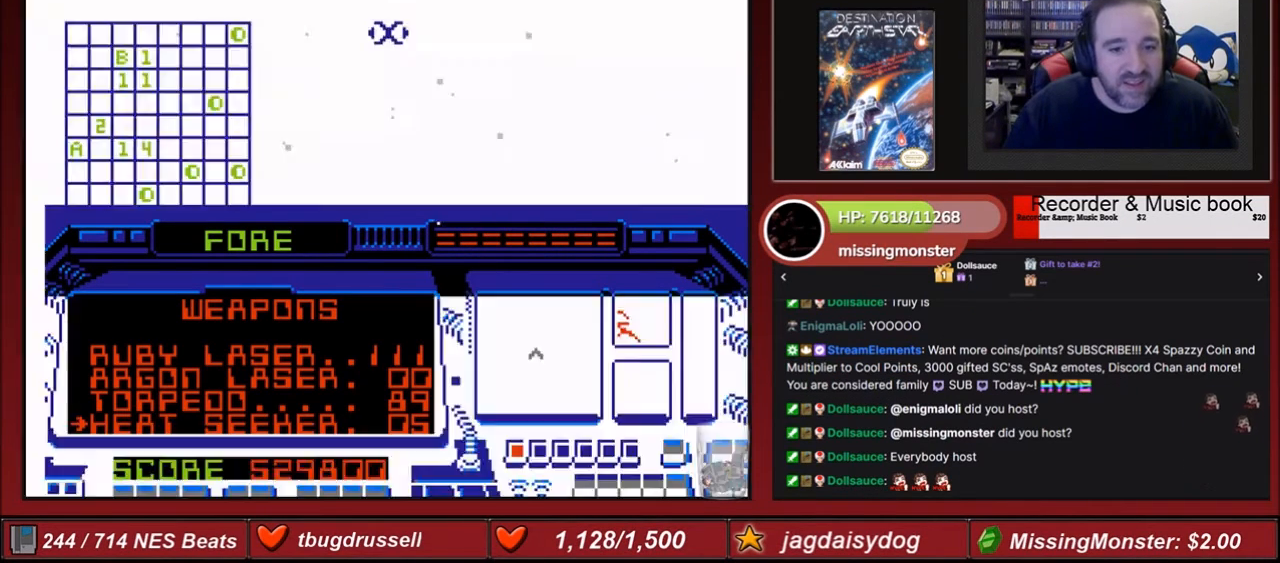
Gameplay with a controller (Nintendo layout); each line is a JSON object with the inputs held at the frame after it. "events" lists button and stick changes between this image and that frame as [ms after this image, input, new state], when the widget could be followed in between. Not read: L3 R3.
{"buttons": ["DPAD_LEFT"], "events": [[134, "DPAD_DOWN", "up"], [234, "B", "up"], [301, "DPAD_LEFT", "down"]]}
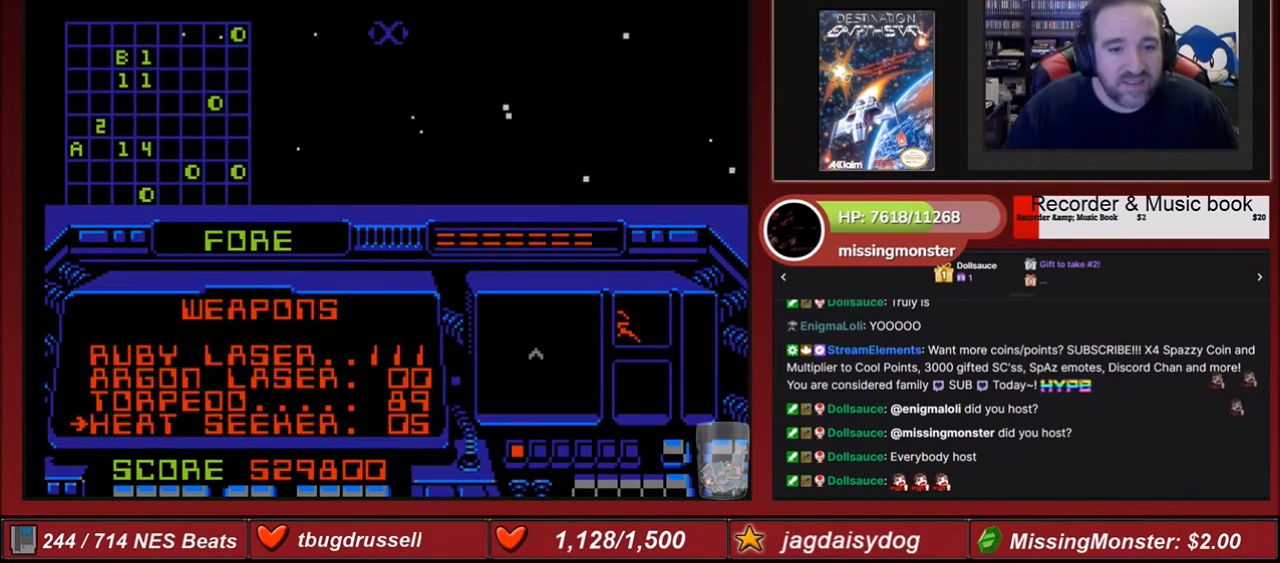
{"buttons": ["DPAD_LEFT"], "events": []}
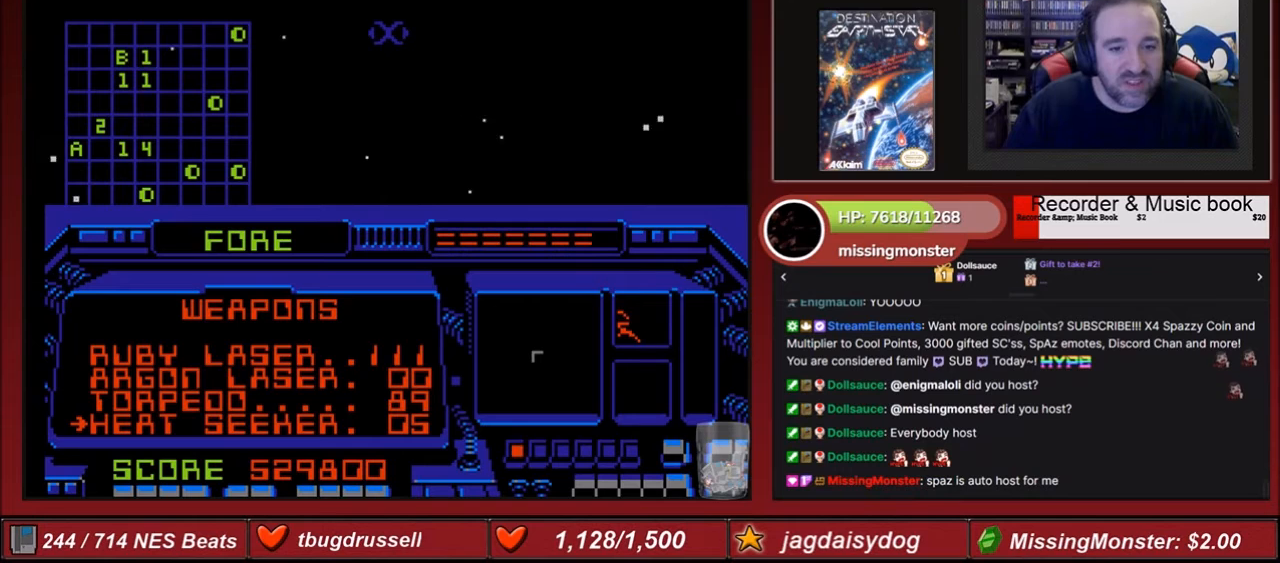
{"buttons": ["B"], "events": [[468, "DPAD_LEFT", "up"], [501, "B", "down"]]}
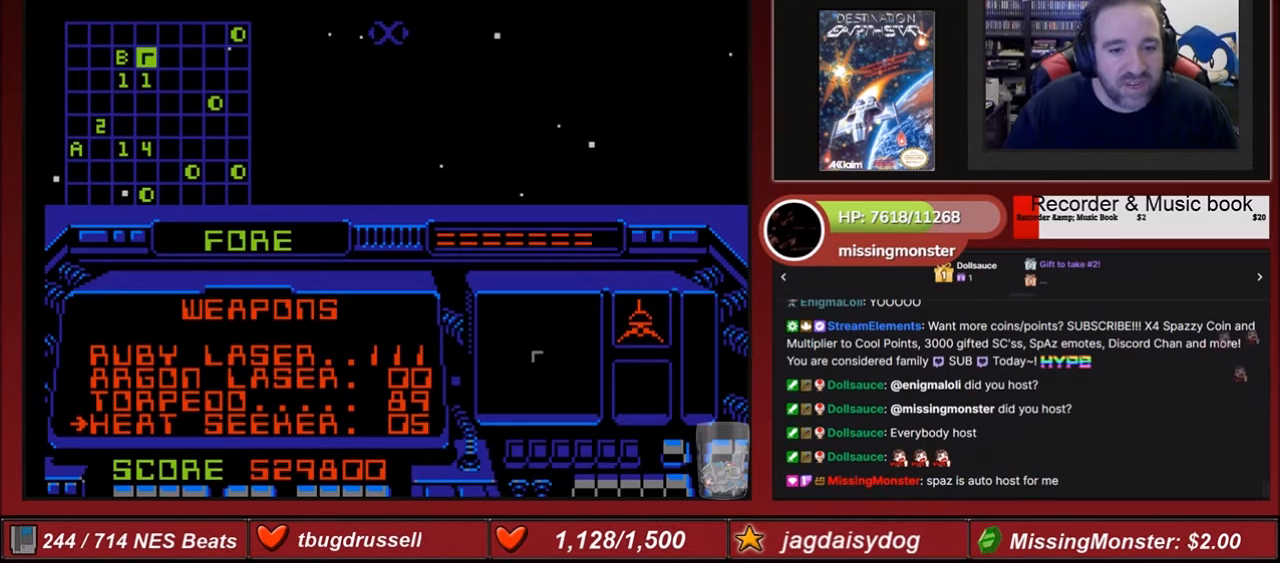
{"buttons": ["B"], "events": [[133, "DPAD_UP", "down"], [300, "DPAD_UP", "up"]]}
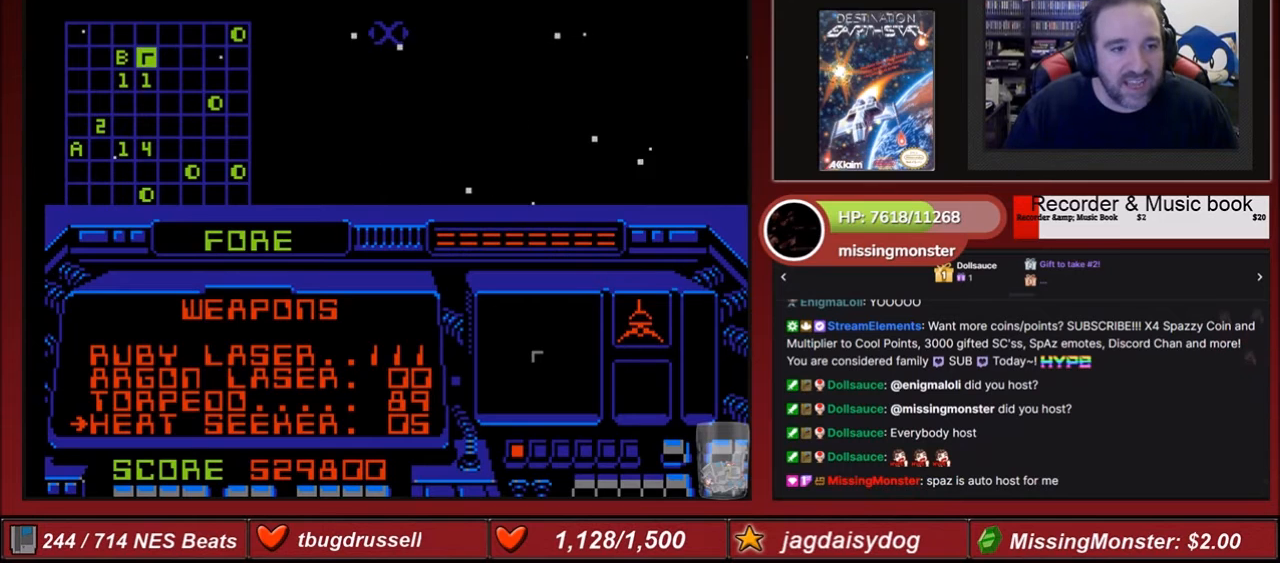
{"buttons": [], "events": [[401, "B", "up"]]}
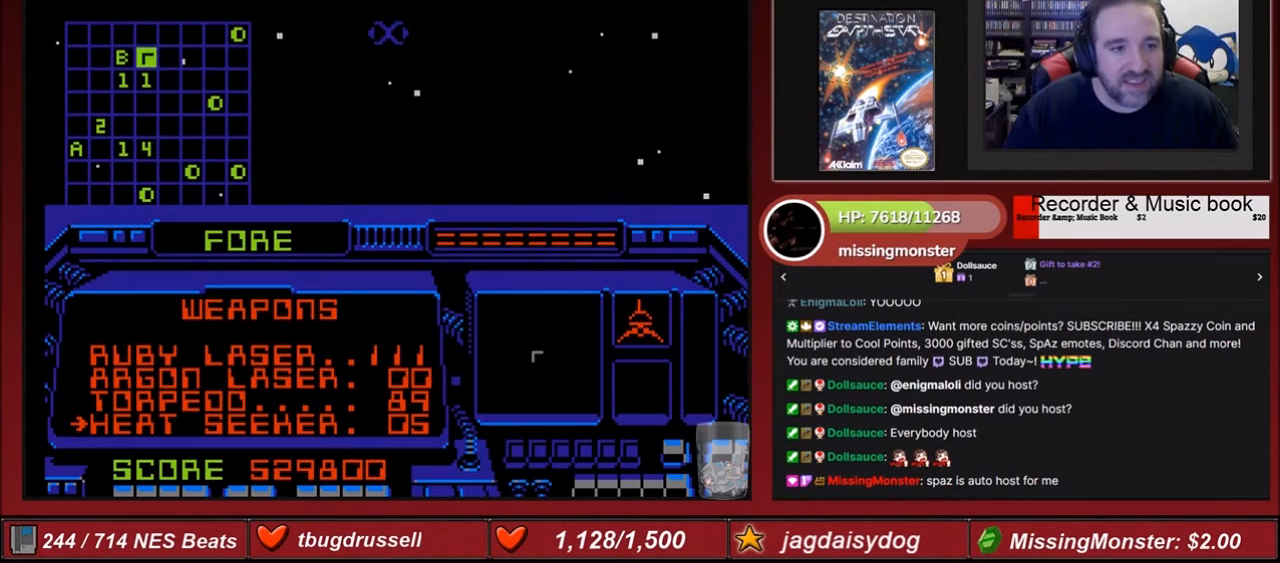
{"buttons": [], "events": []}
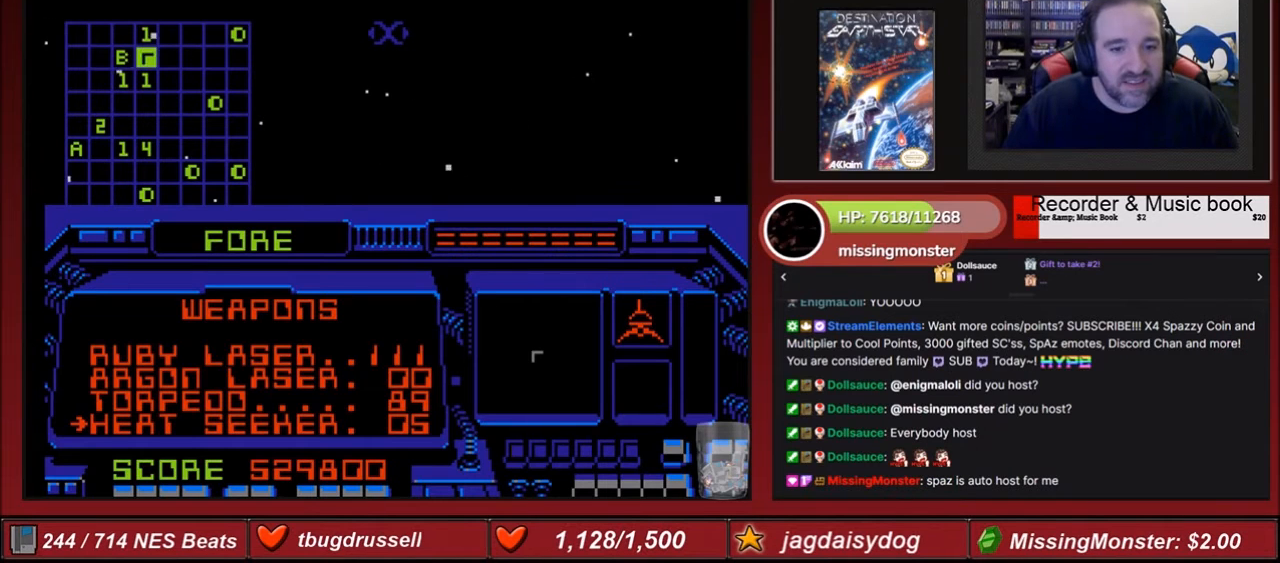
{"buttons": ["B"], "events": [[67, "B", "down"], [167, "DPAD_UP", "down"], [367, "DPAD_UP", "up"]]}
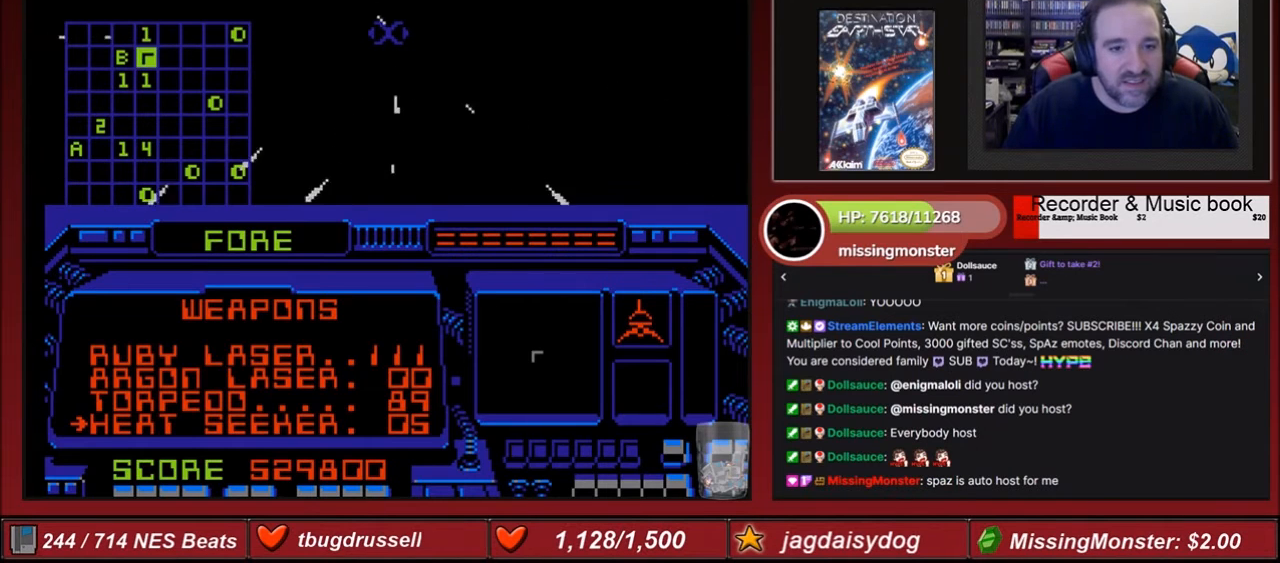
{"buttons": ["B"], "events": [[300, "DPAD_DOWN", "down"], [467, "DPAD_DOWN", "up"]]}
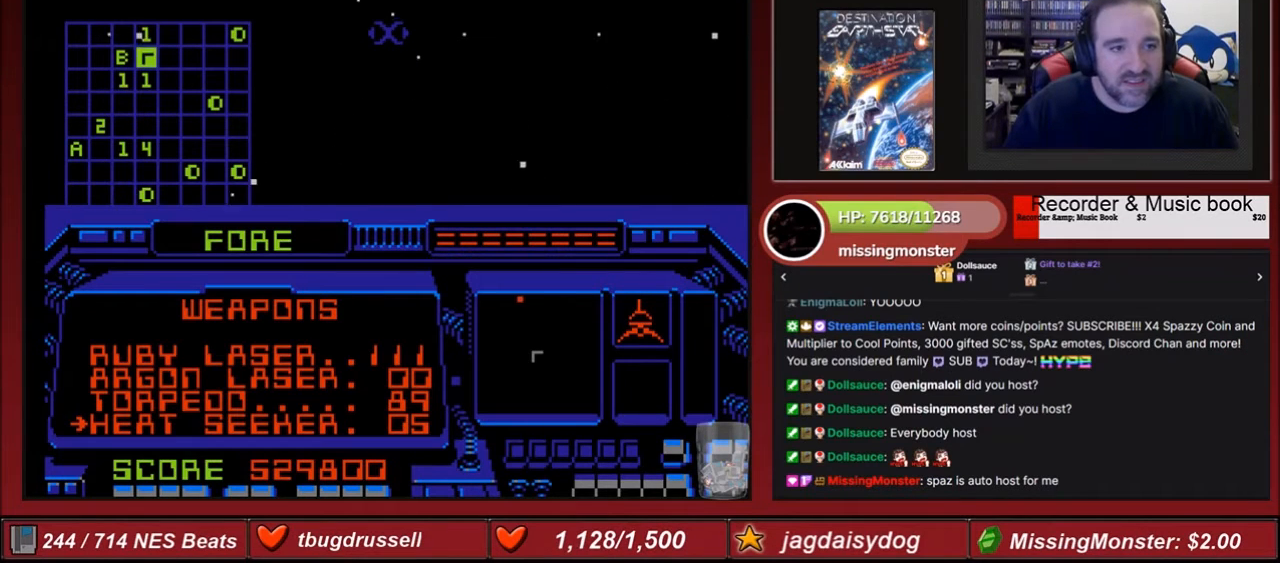
{"buttons": ["DPAD_RIGHT"], "events": [[201, "B", "up"], [401, "DPAD_RIGHT", "down"]]}
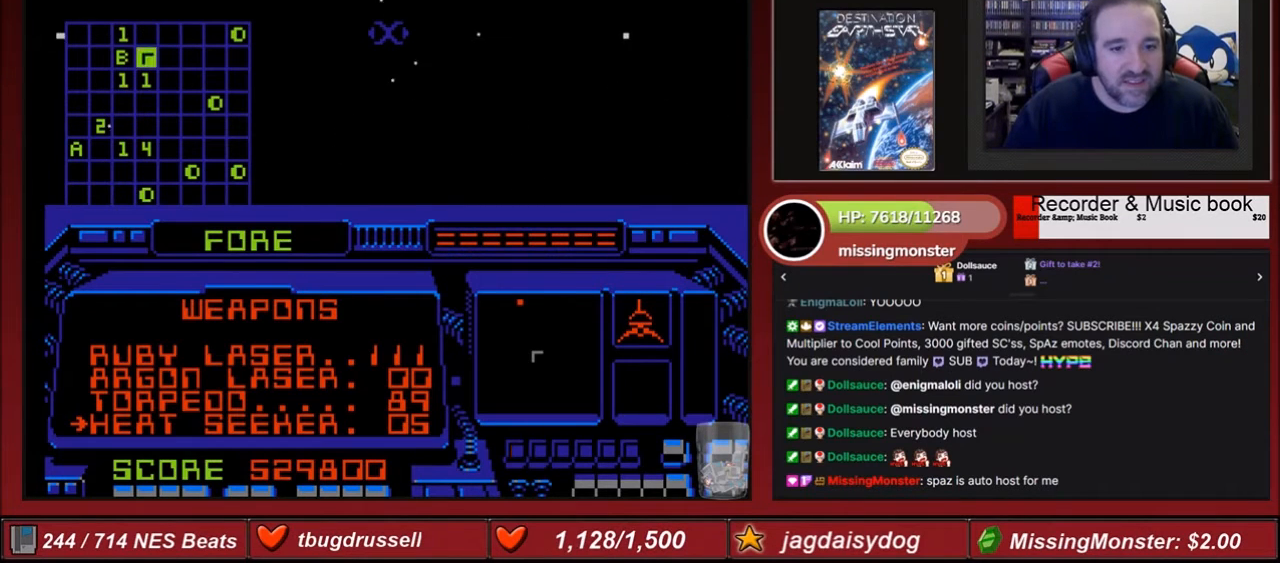
{"buttons": [], "events": [[167, "DPAD_RIGHT", "up"]]}
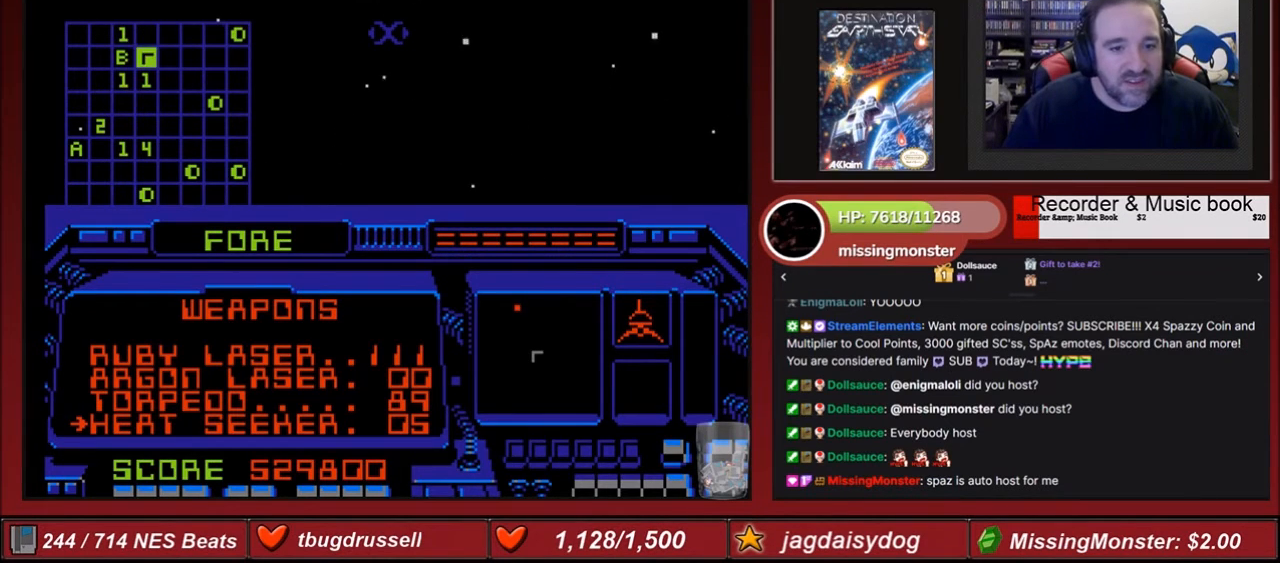
{"buttons": ["B", "DPAD_DOWN"], "events": [[167, "B", "down"], [234, "DPAD_UP", "down"], [367, "DPAD_UP", "up"], [501, "DPAD_DOWN", "down"]]}
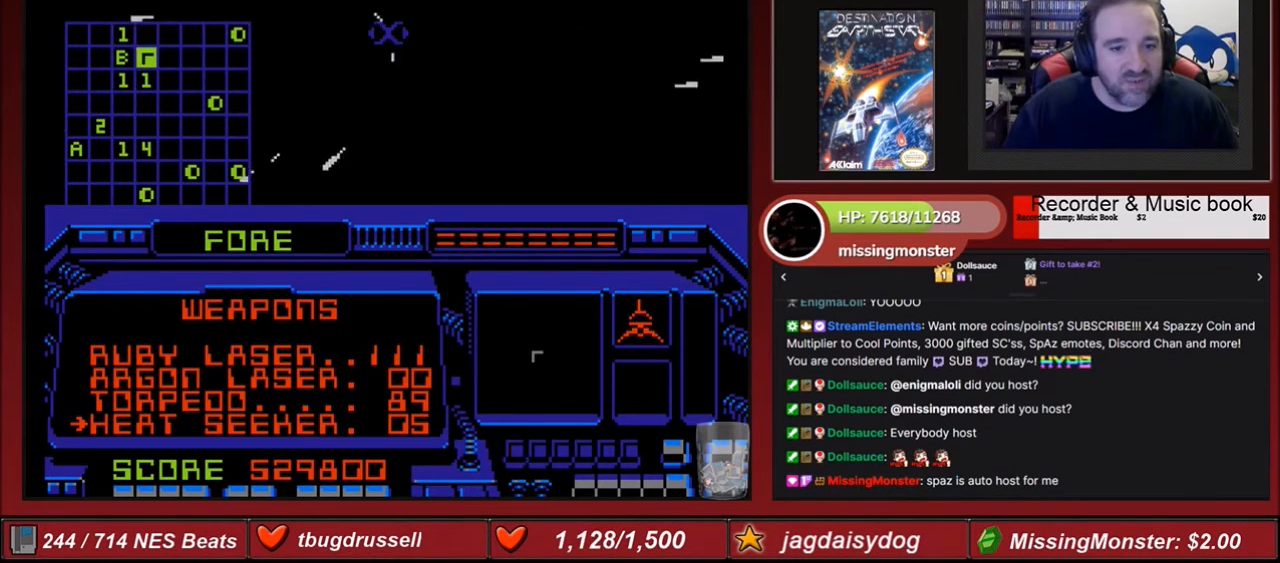
{"buttons": [], "events": [[167, "DPAD_DOWN", "up"], [367, "B", "up"]]}
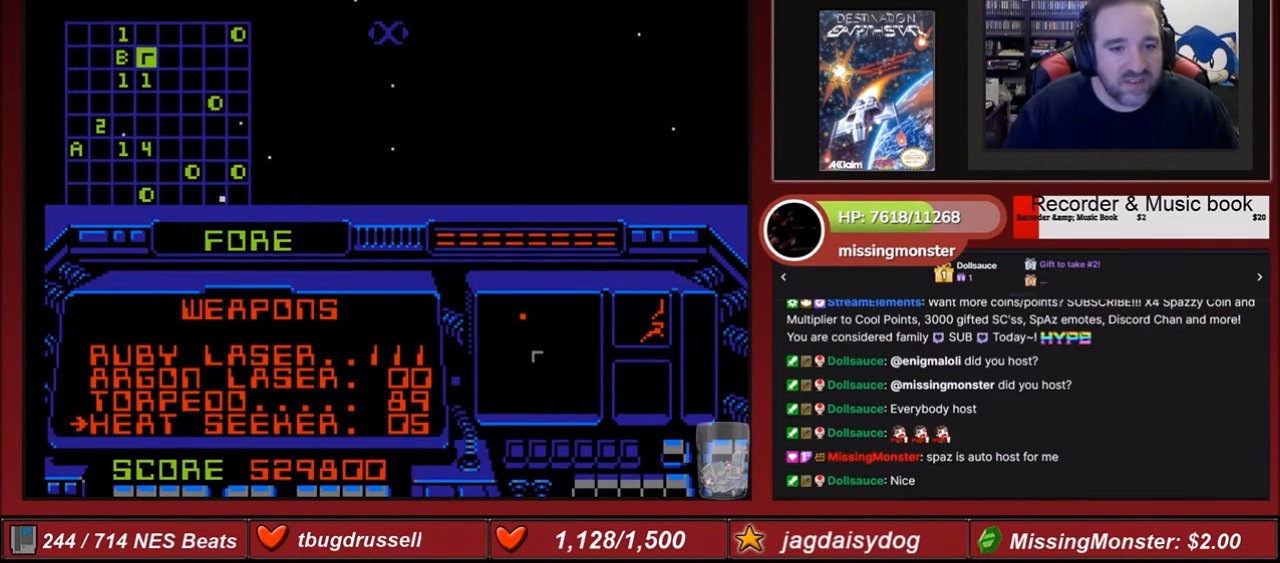
{"buttons": [], "events": []}
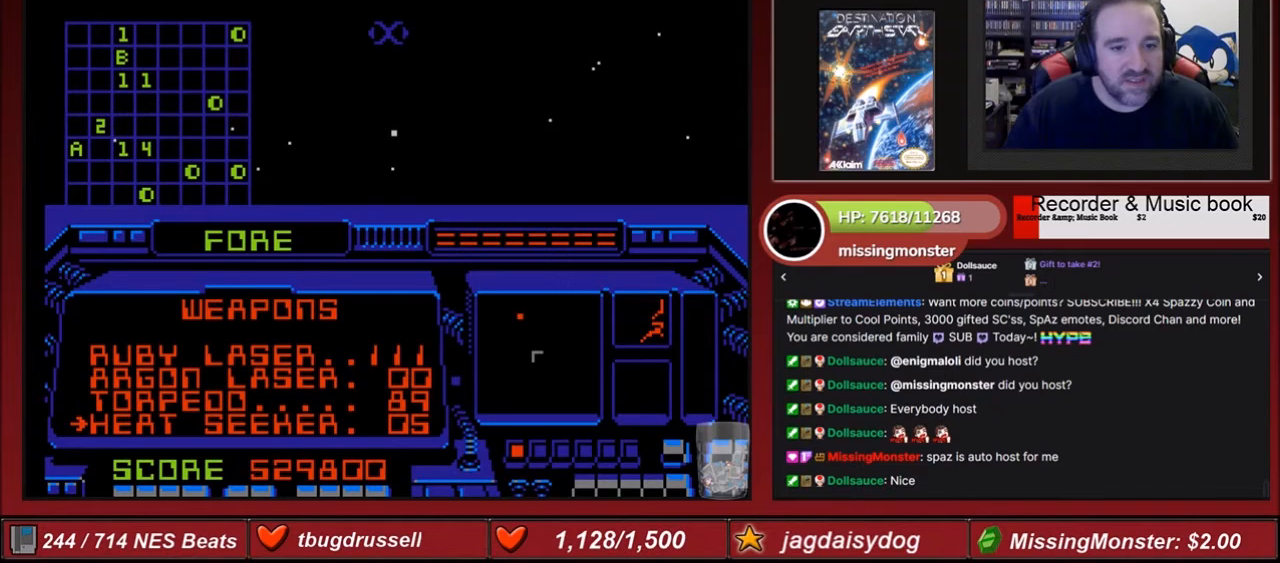
{"buttons": [], "events": []}
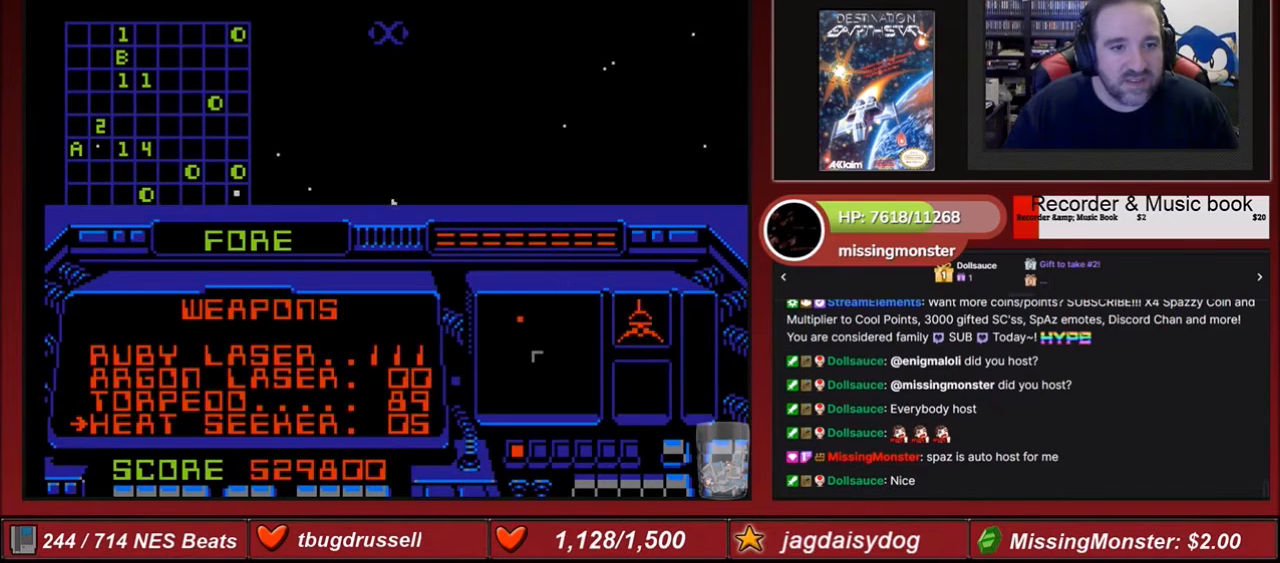
{"buttons": ["B"], "events": [[34, "B", "down"], [101, "DPAD_UP", "down"], [267, "DPAD_UP", "up"]]}
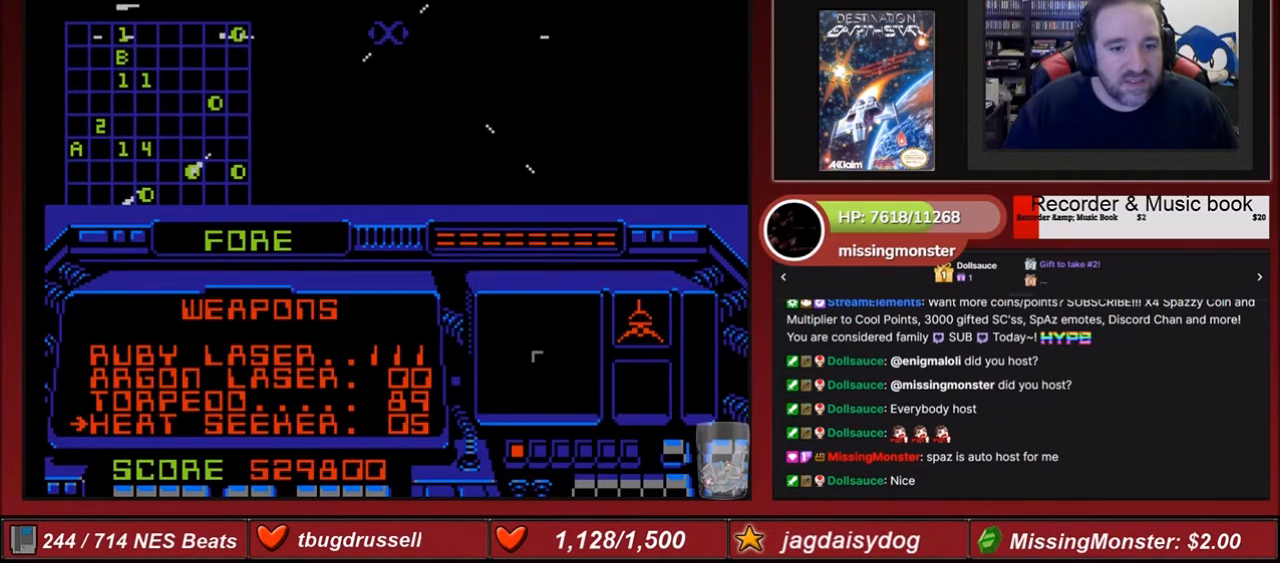
{"buttons": ["B"], "events": [[67, "DPAD_DOWN", "down"], [233, "DPAD_DOWN", "up"]]}
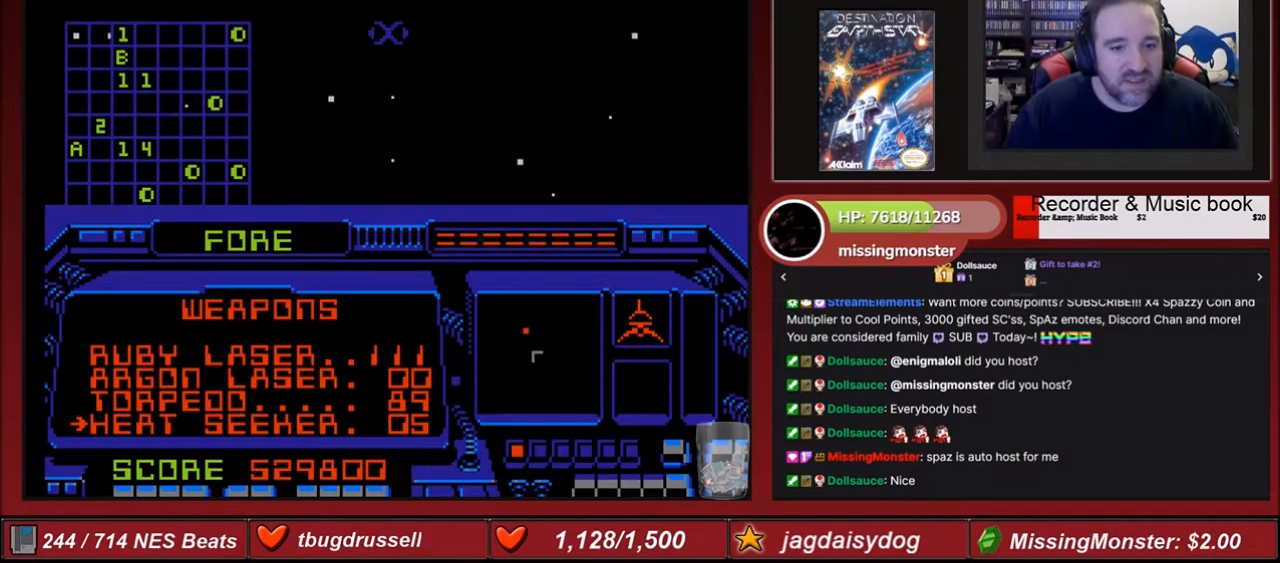
{"buttons": ["DPAD_DOWN"], "events": [[67, "B", "up"], [501, "DPAD_DOWN", "down"]]}
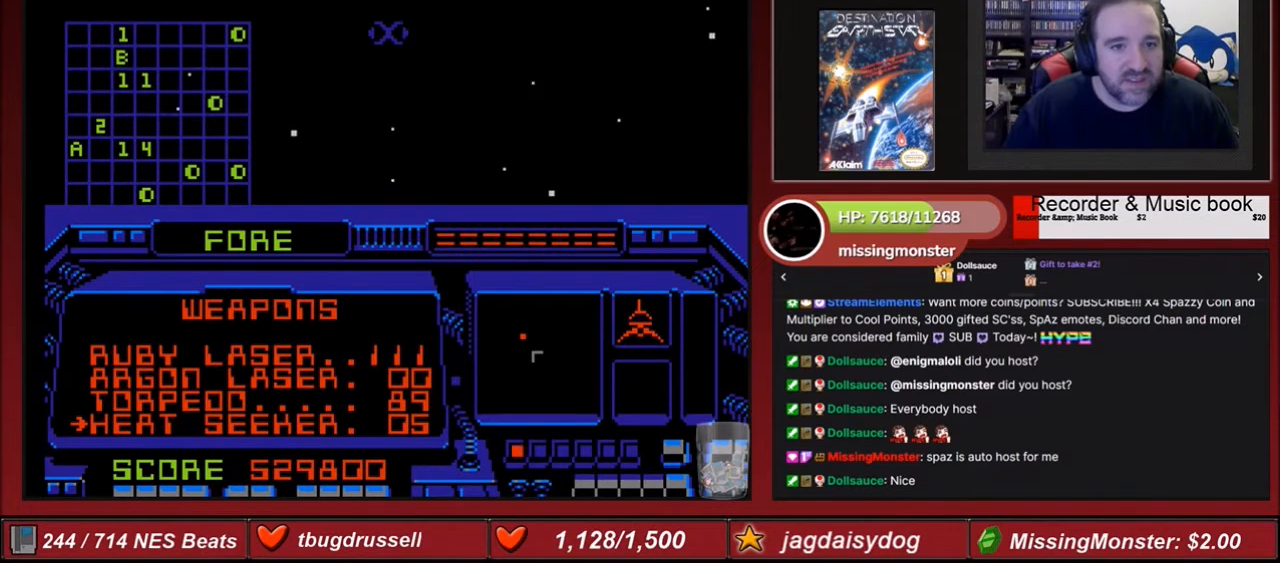
{"buttons": ["DPAD_LEFT"], "events": [[167, "DPAD_DOWN", "up"], [233, "DPAD_LEFT", "down"]]}
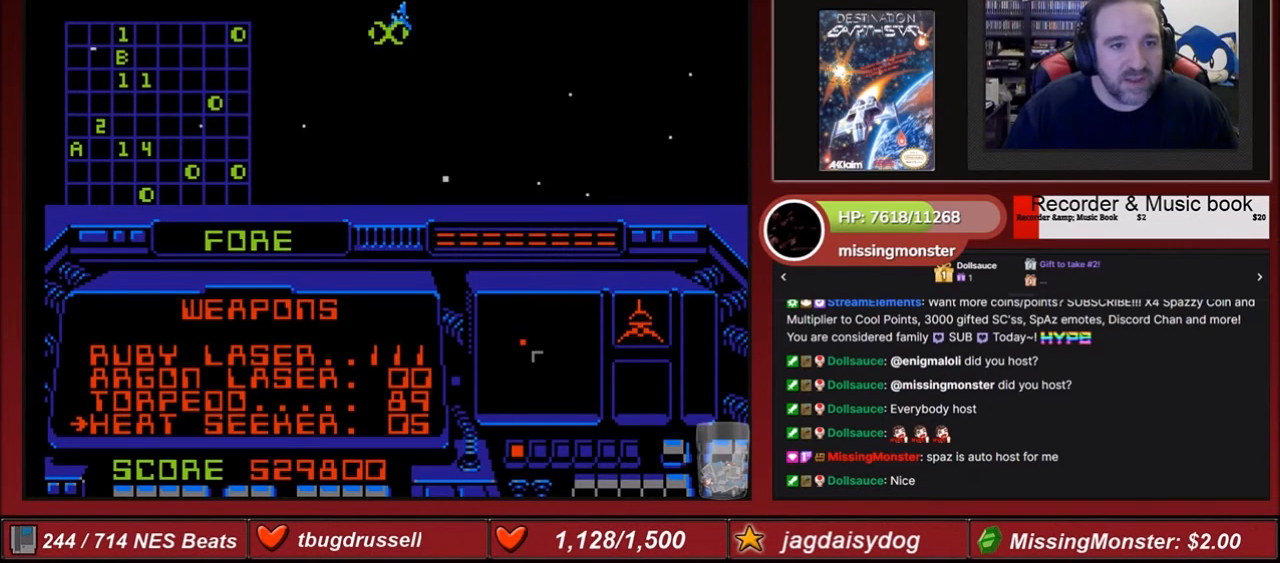
{"buttons": [], "events": [[67, "A", "down"], [101, "DPAD_LEFT", "up"], [234, "A", "up"]]}
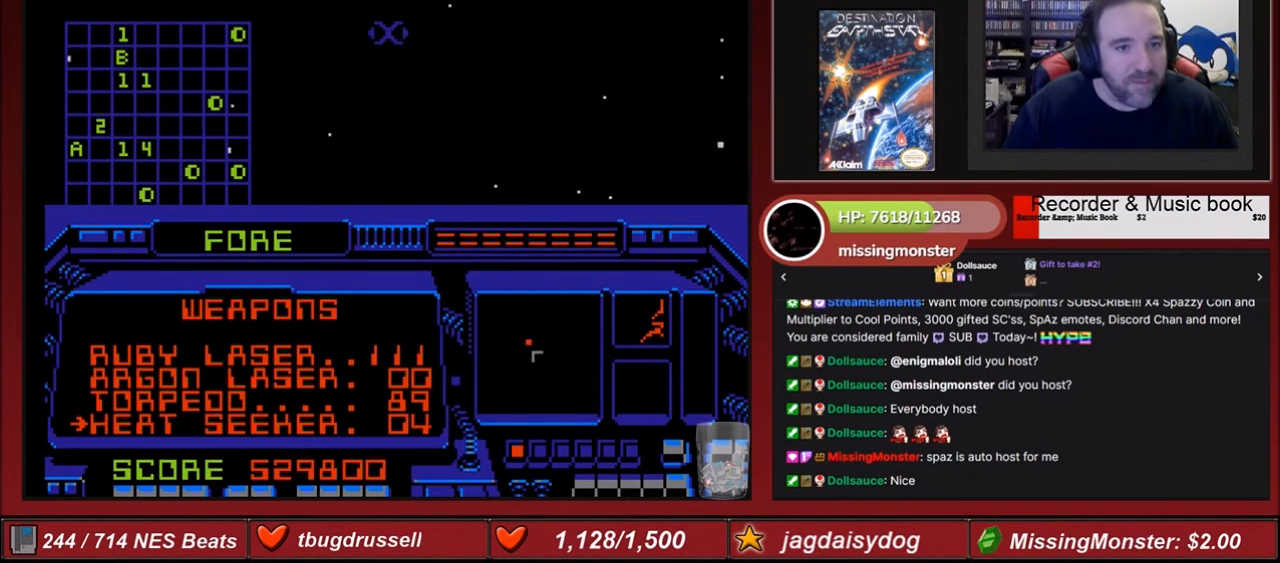
{"buttons": ["DPAD_RIGHT"], "events": [[67, "DPAD_RIGHT", "down"]]}
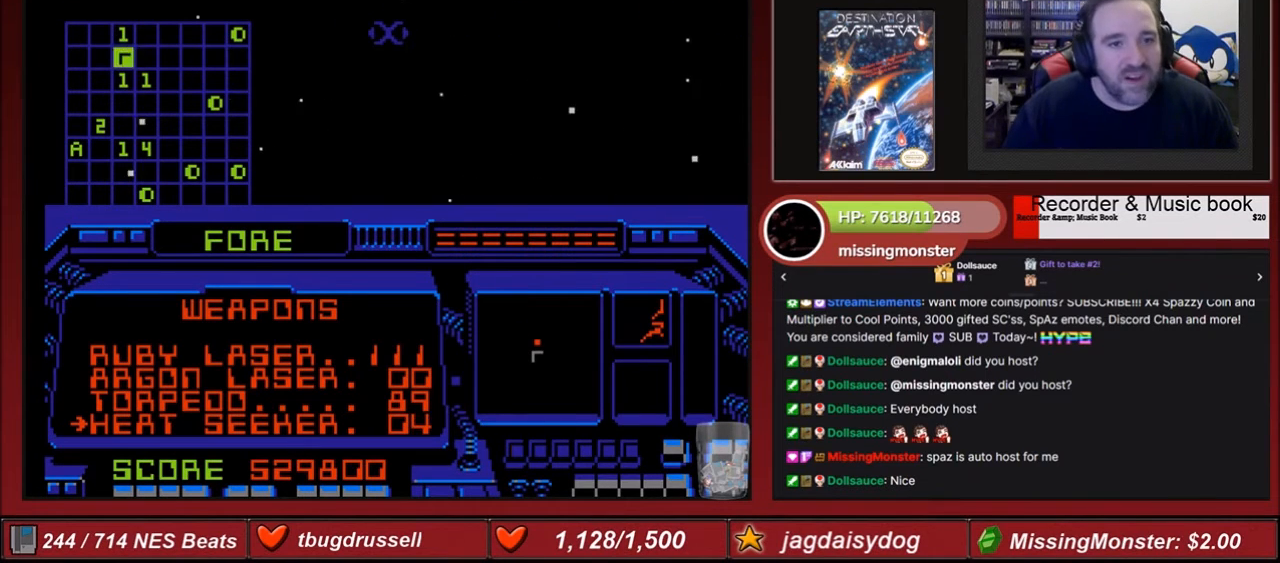
{"buttons": ["DPAD_RIGHT"], "events": []}
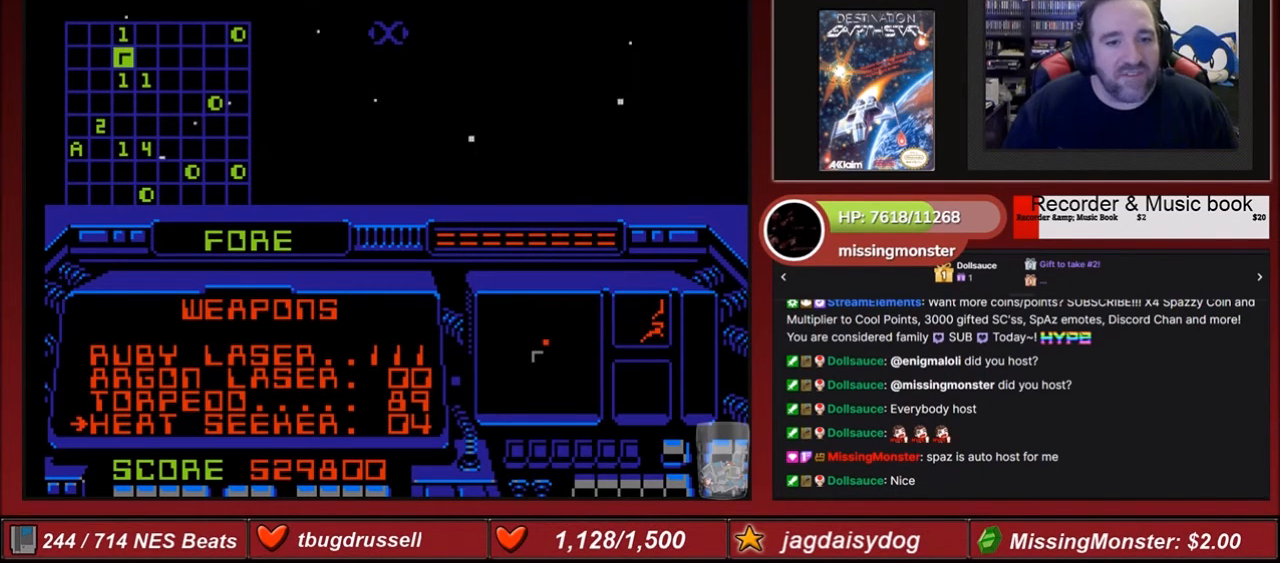
{"buttons": ["DPAD_RIGHT"], "events": []}
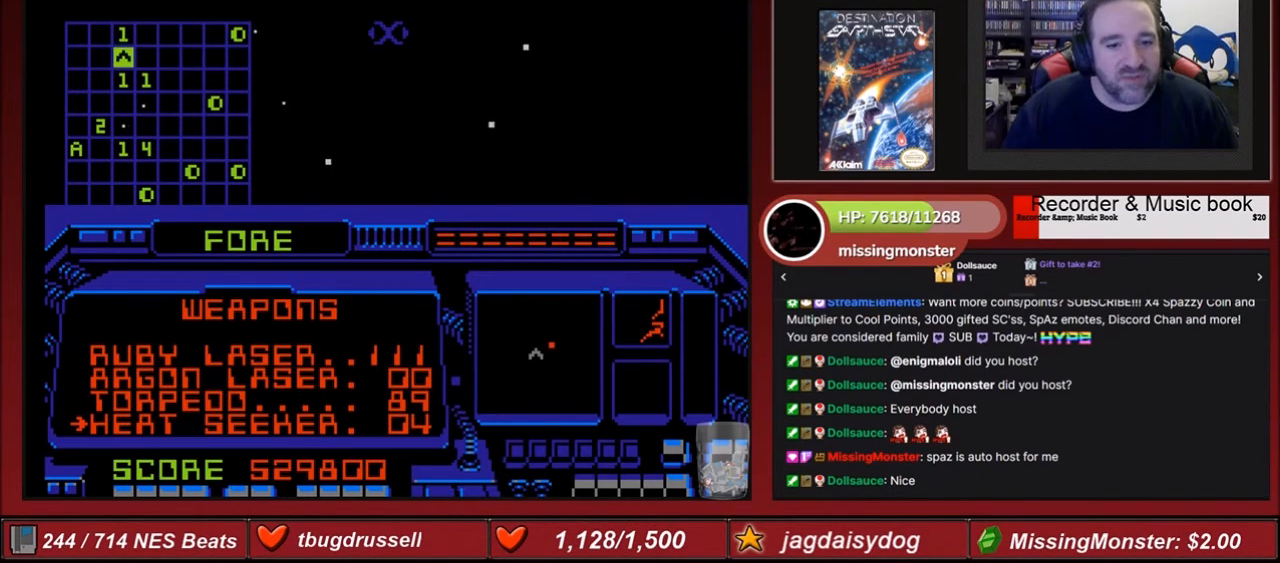
{"buttons": ["DPAD_RIGHT"], "events": []}
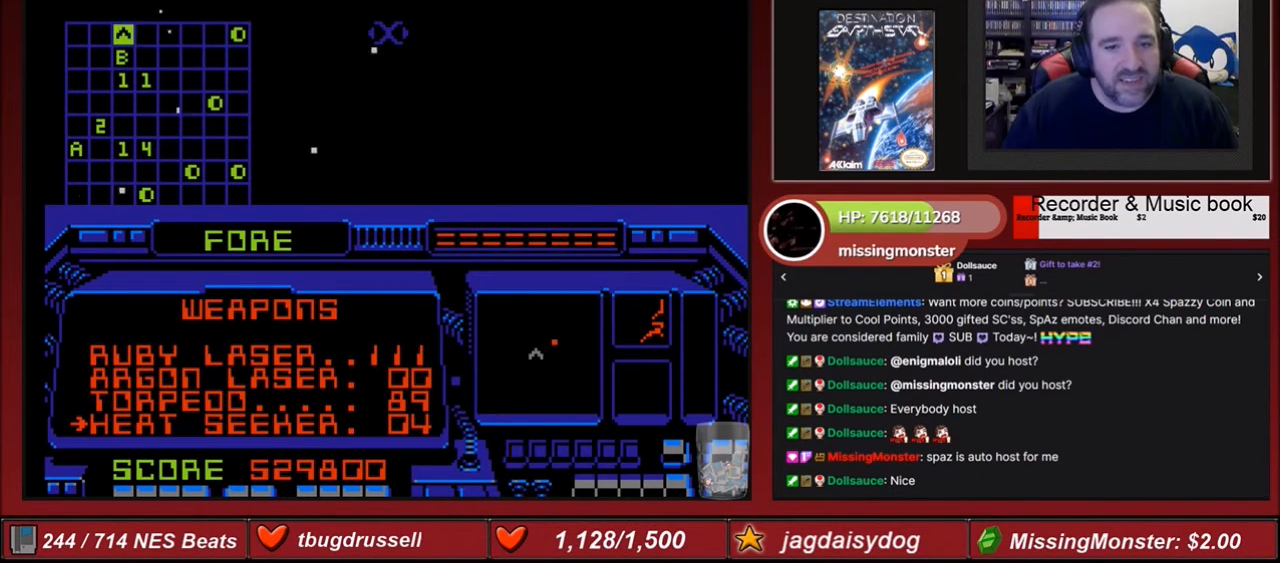
{"buttons": ["DPAD_RIGHT"], "events": [[33, "DPAD_DOWN", "down"], [200, "DPAD_DOWN", "up"]]}
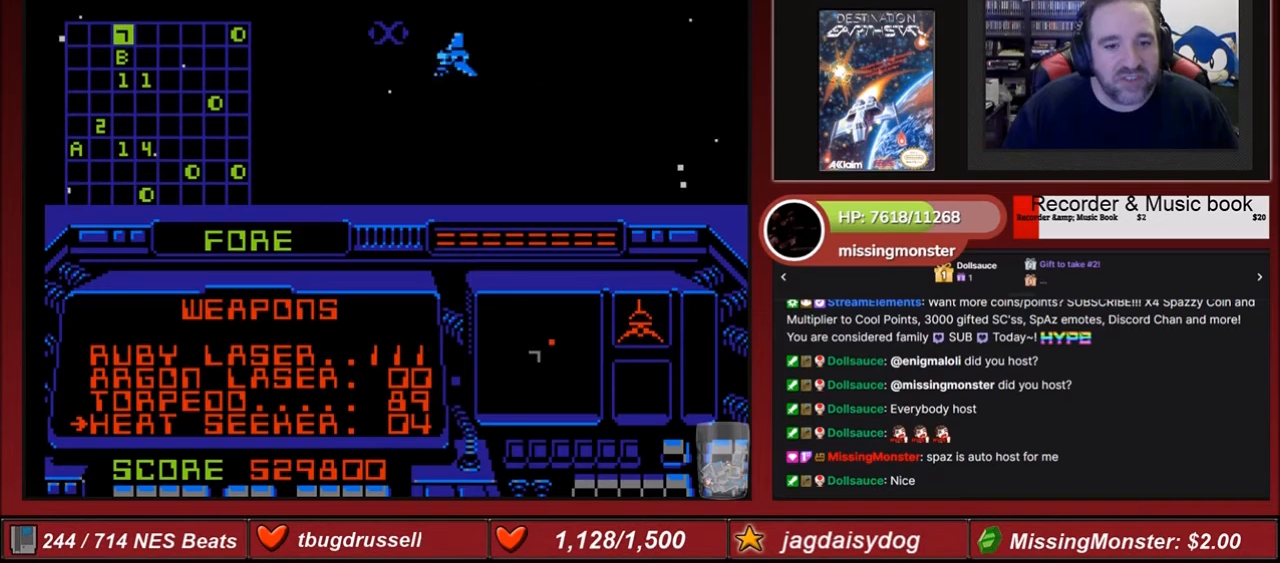
{"buttons": ["DPAD_UP", "DPAD_LEFT"], "events": [[201, "DPAD_RIGHT", "up"], [267, "DPAD_LEFT", "down"], [367, "DPAD_UP", "down"]]}
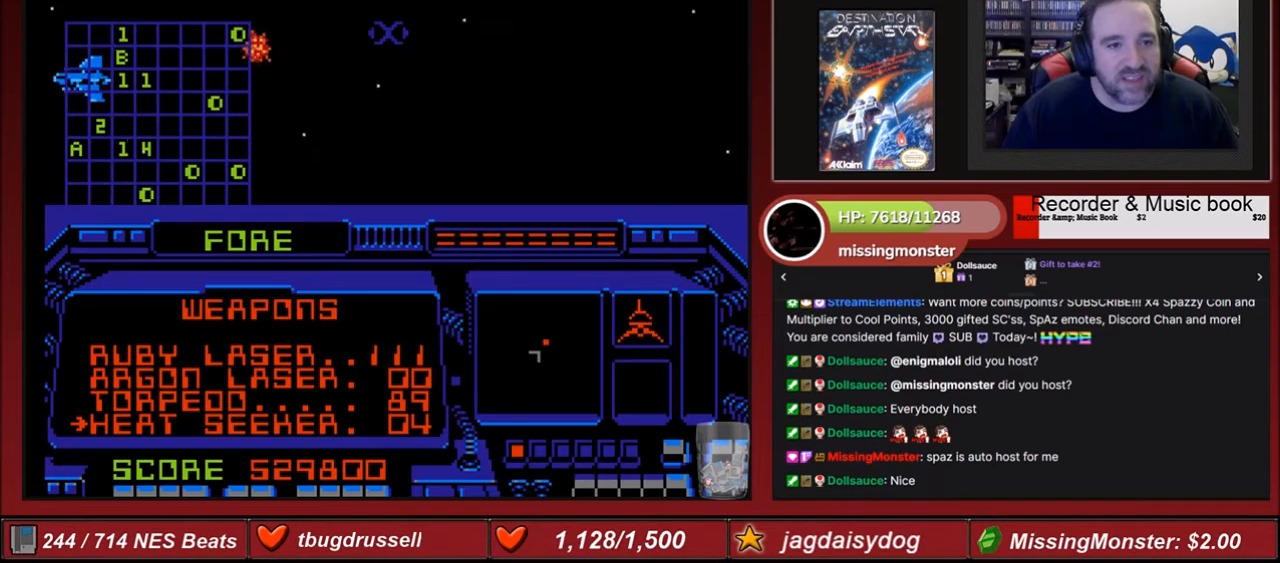
{"buttons": ["DPAD_LEFT"], "events": [[33, "DPAD_UP", "up"]]}
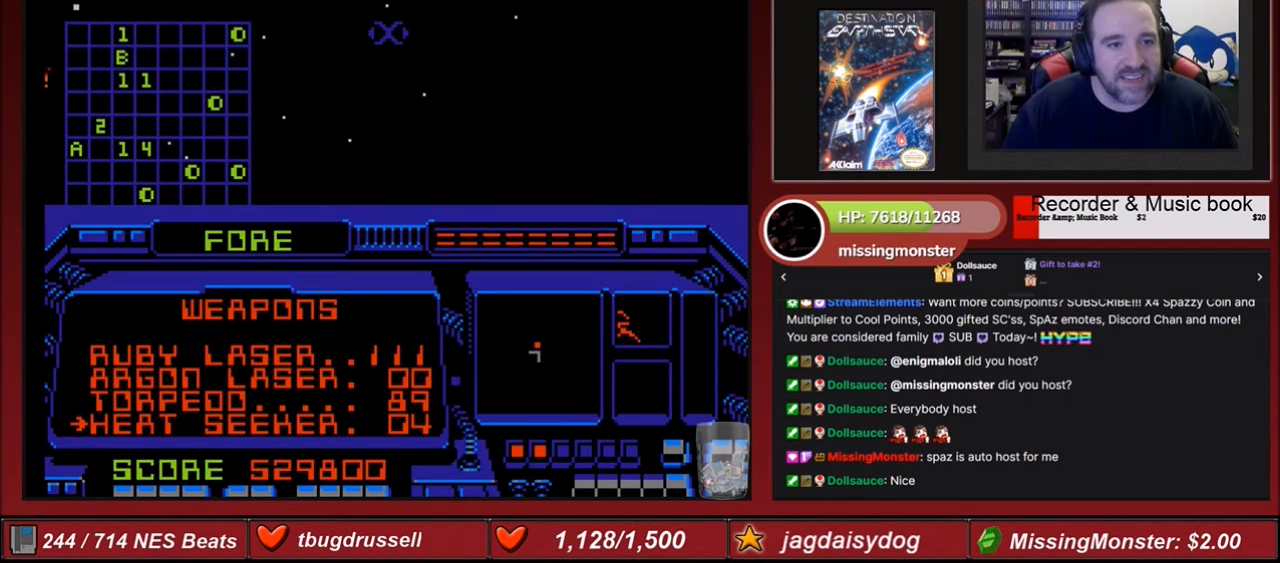
{"buttons": ["DPAD_LEFT"], "events": []}
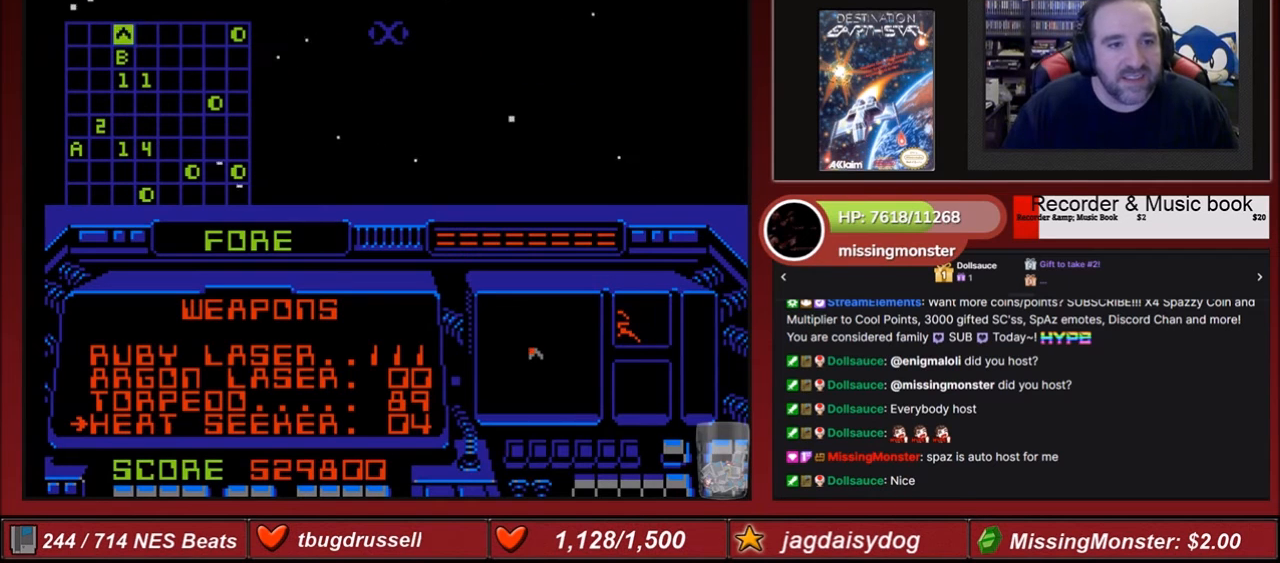
{"buttons": ["DPAD_LEFT"], "events": []}
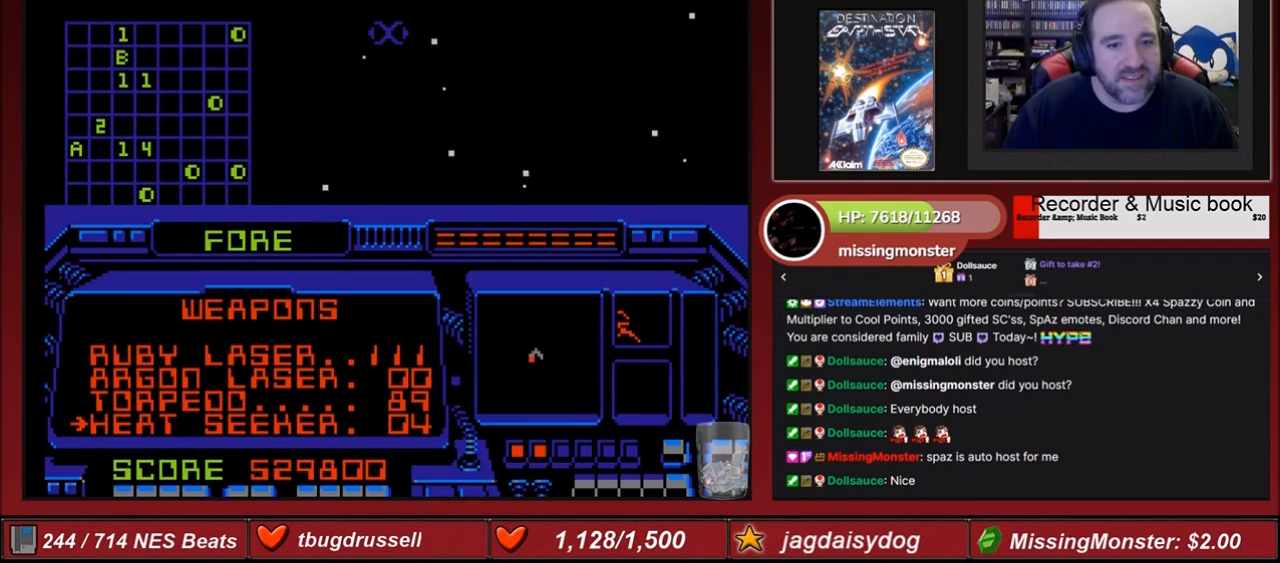
{"buttons": ["DPAD_LEFT"], "events": []}
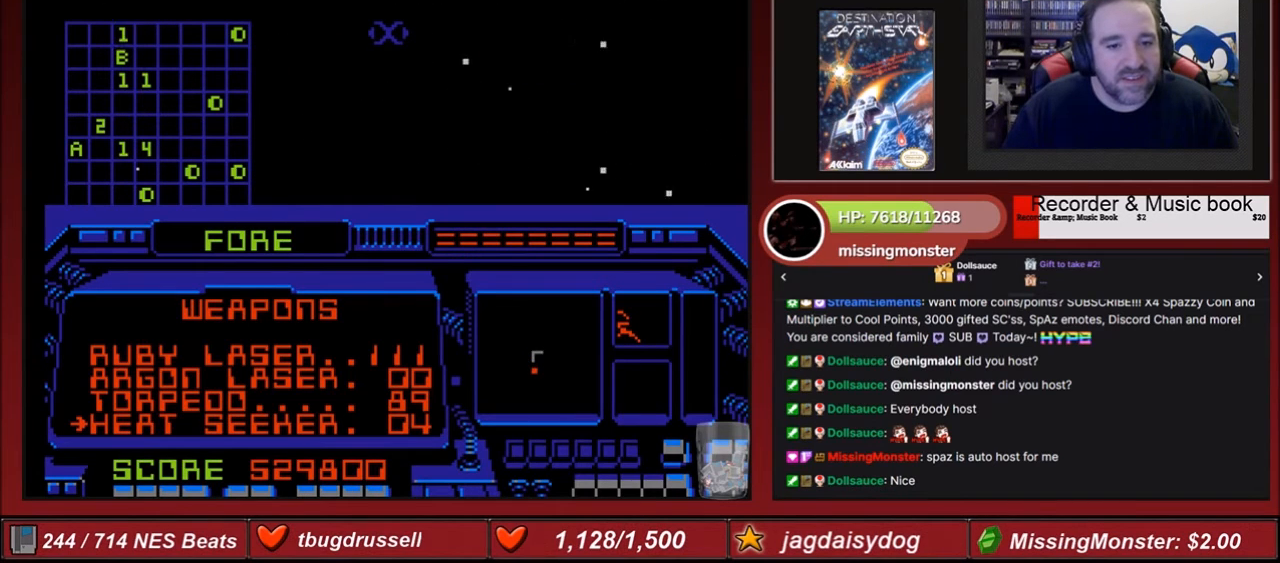
{"buttons": ["DPAD_LEFT"], "events": []}
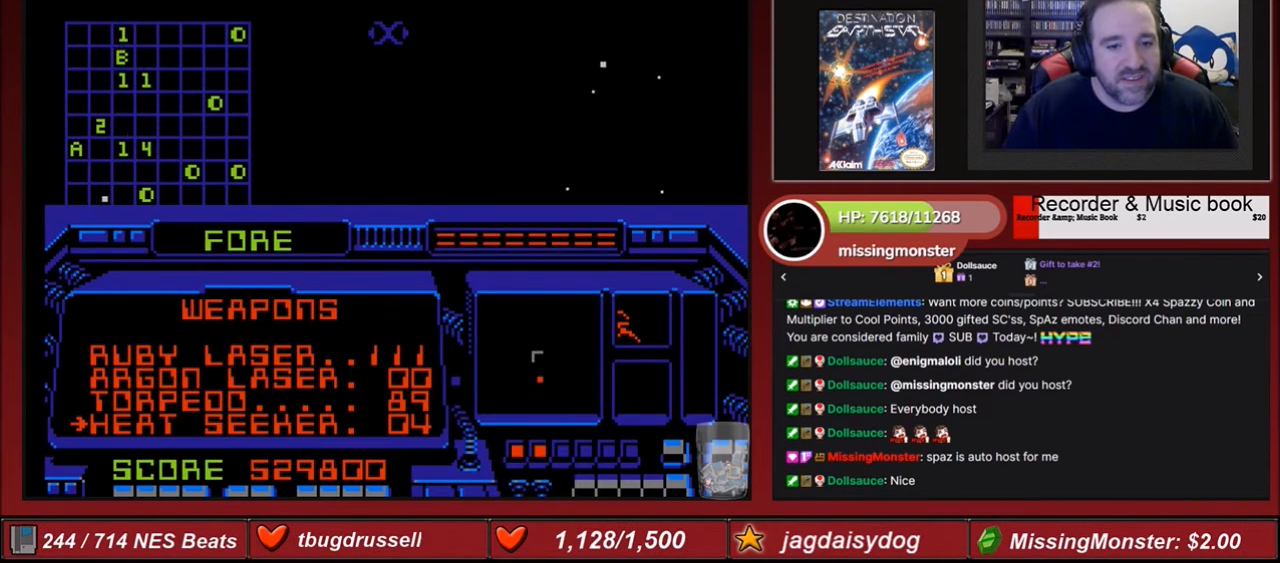
{"buttons": ["DPAD_LEFT"], "events": []}